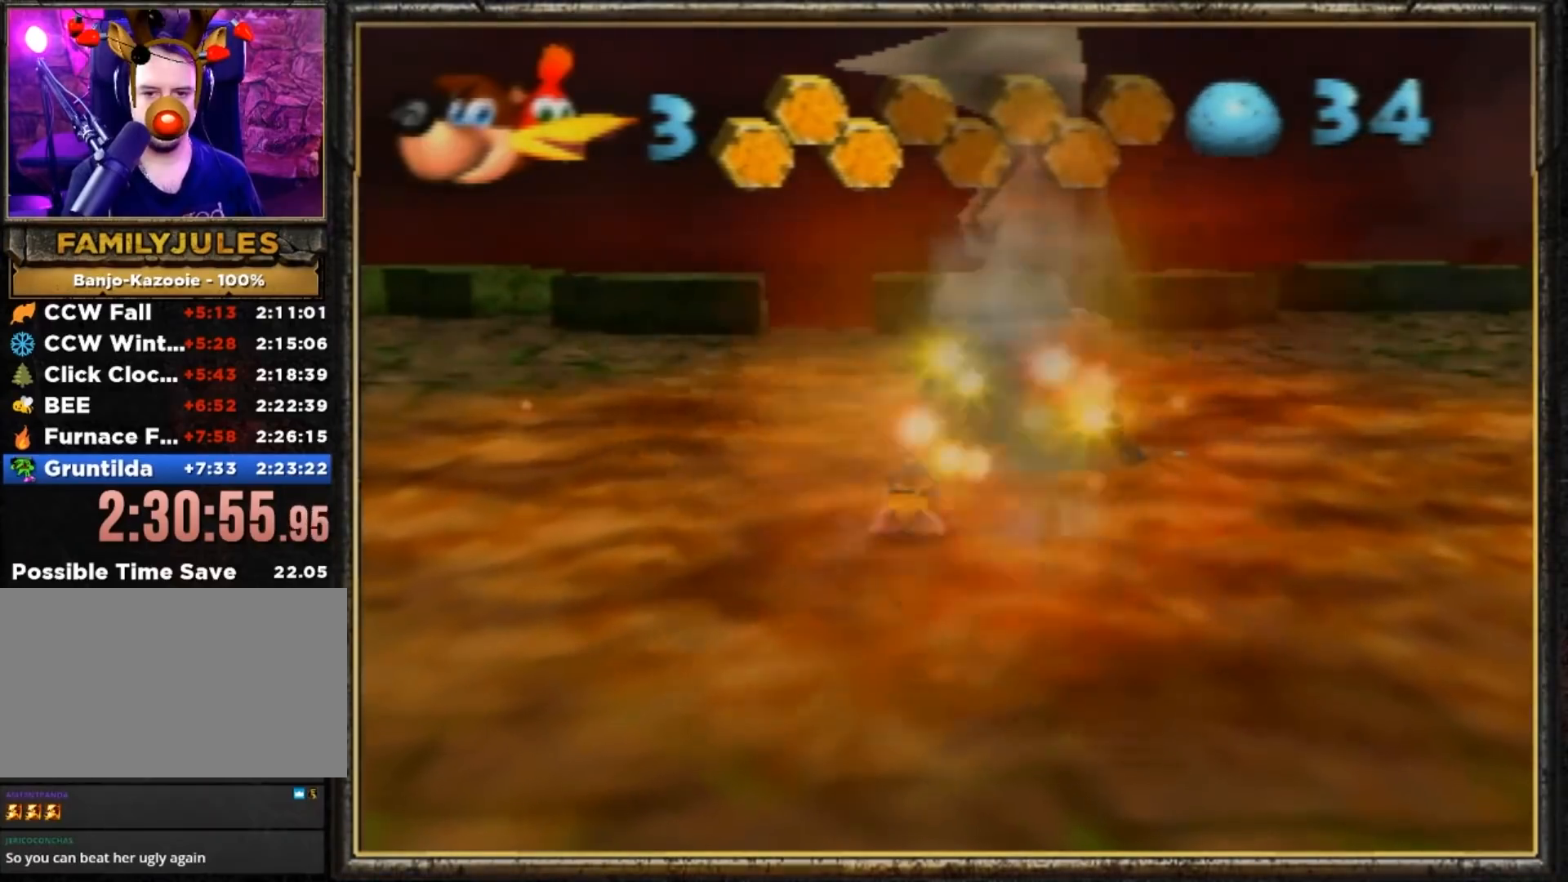
Gameplay with a controller (Nintendo layout); each line is a JSON object with the inputs held at the frame after it. "events" lists button and stick changes between this image and that frame as [ms after this image, input, new state], when the widget could be followed in between. Not read: L3 R3.
{"buttons": [], "left_stick": "up", "events": [[417, "Z", "up"]]}
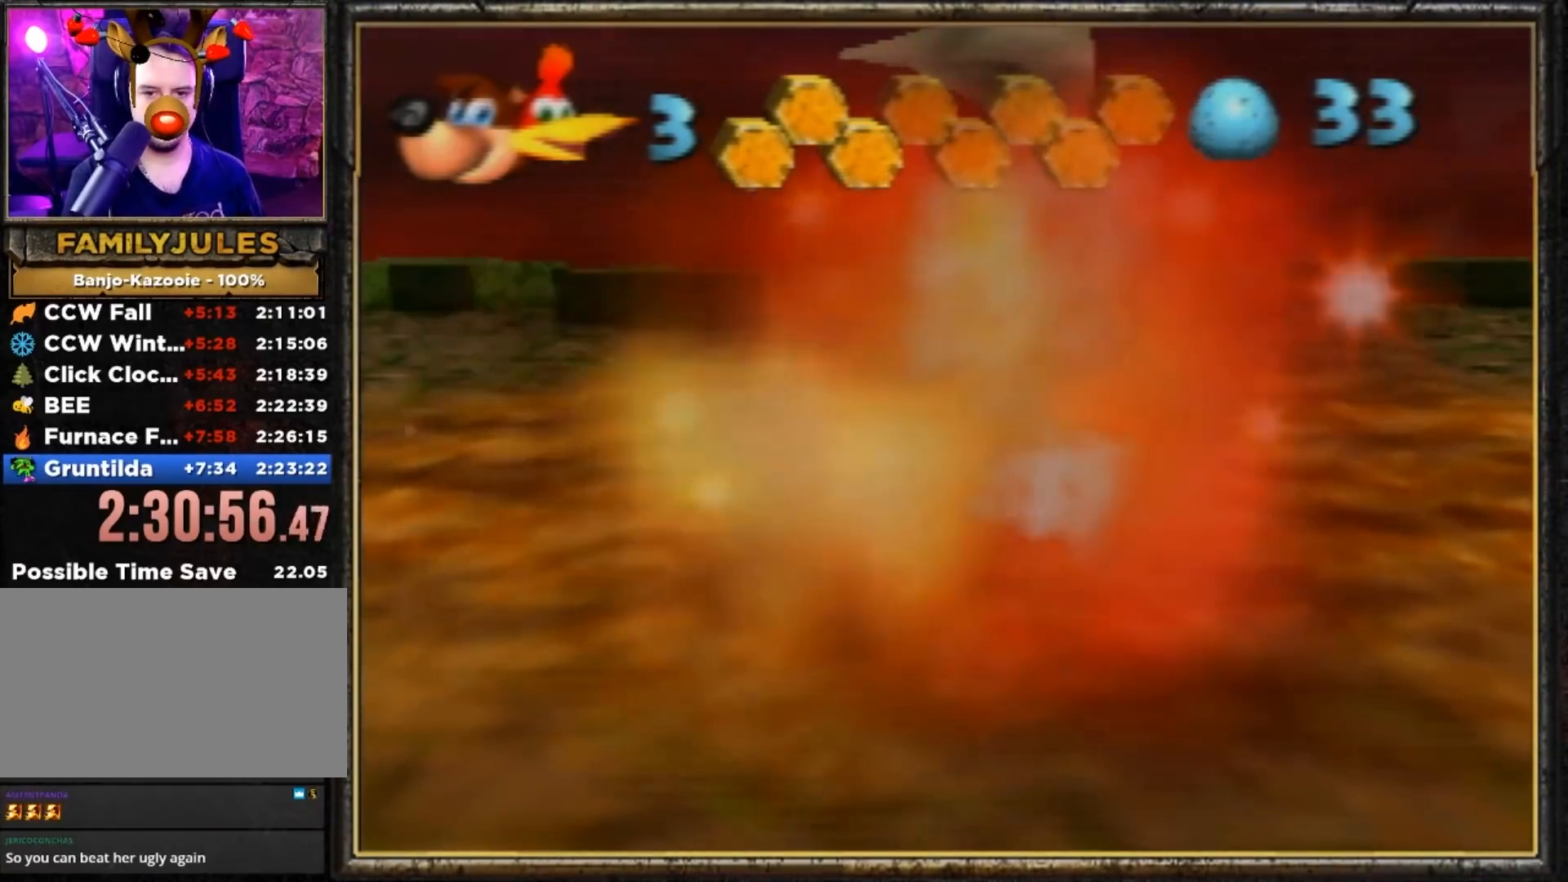
{"buttons": [], "left_stick": "up", "events": []}
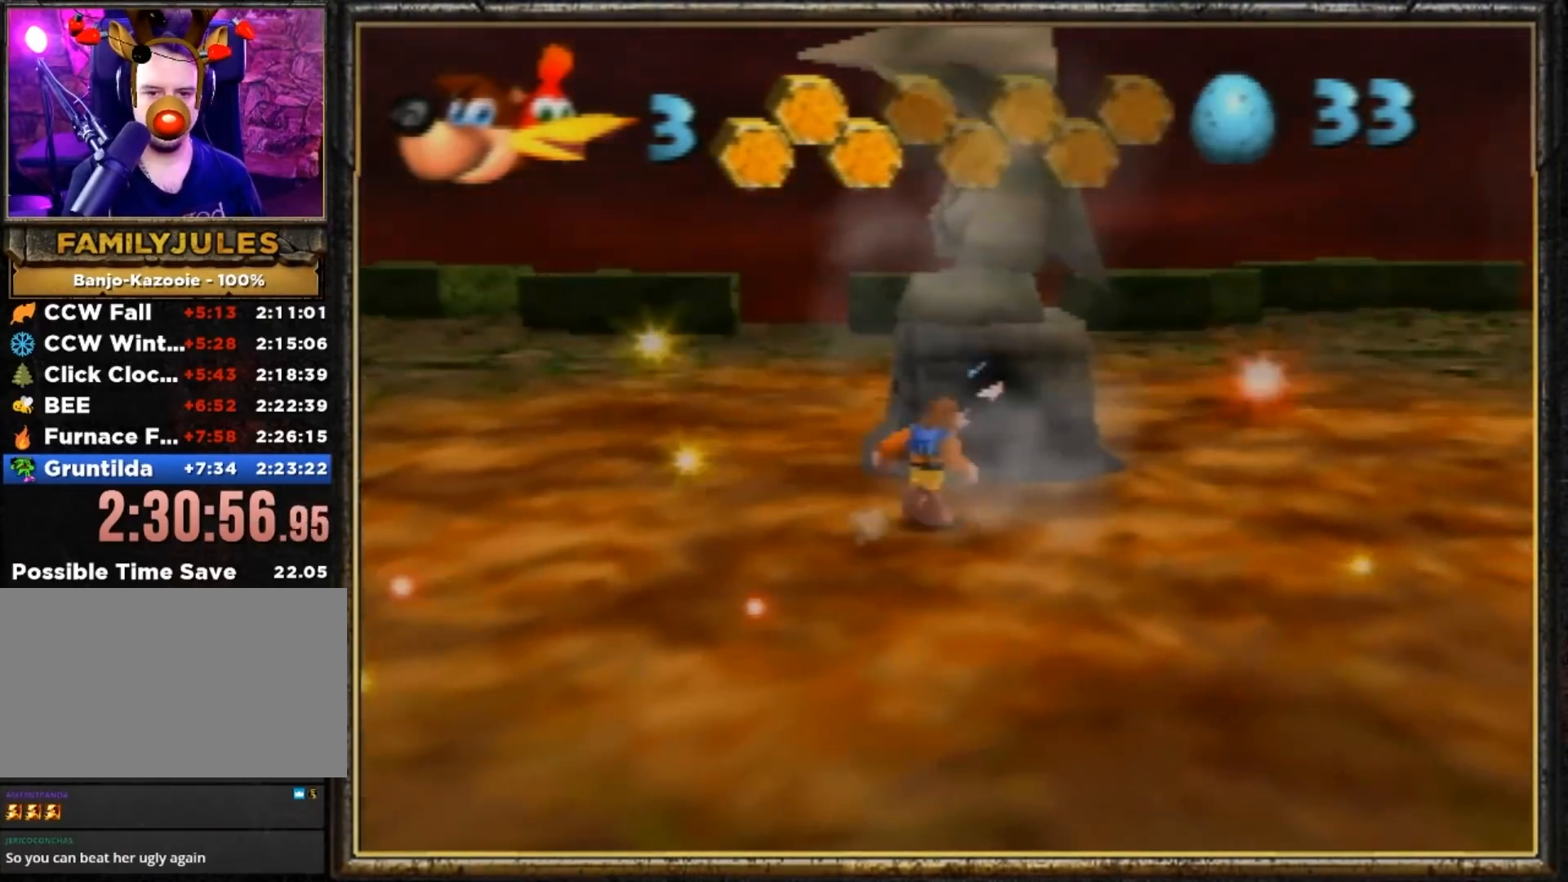
{"buttons": ["Z"], "left_stick": "up", "events": [[84, "Z", "down"], [184, "C_UP", "down"], [317, "C_UP", "up"]]}
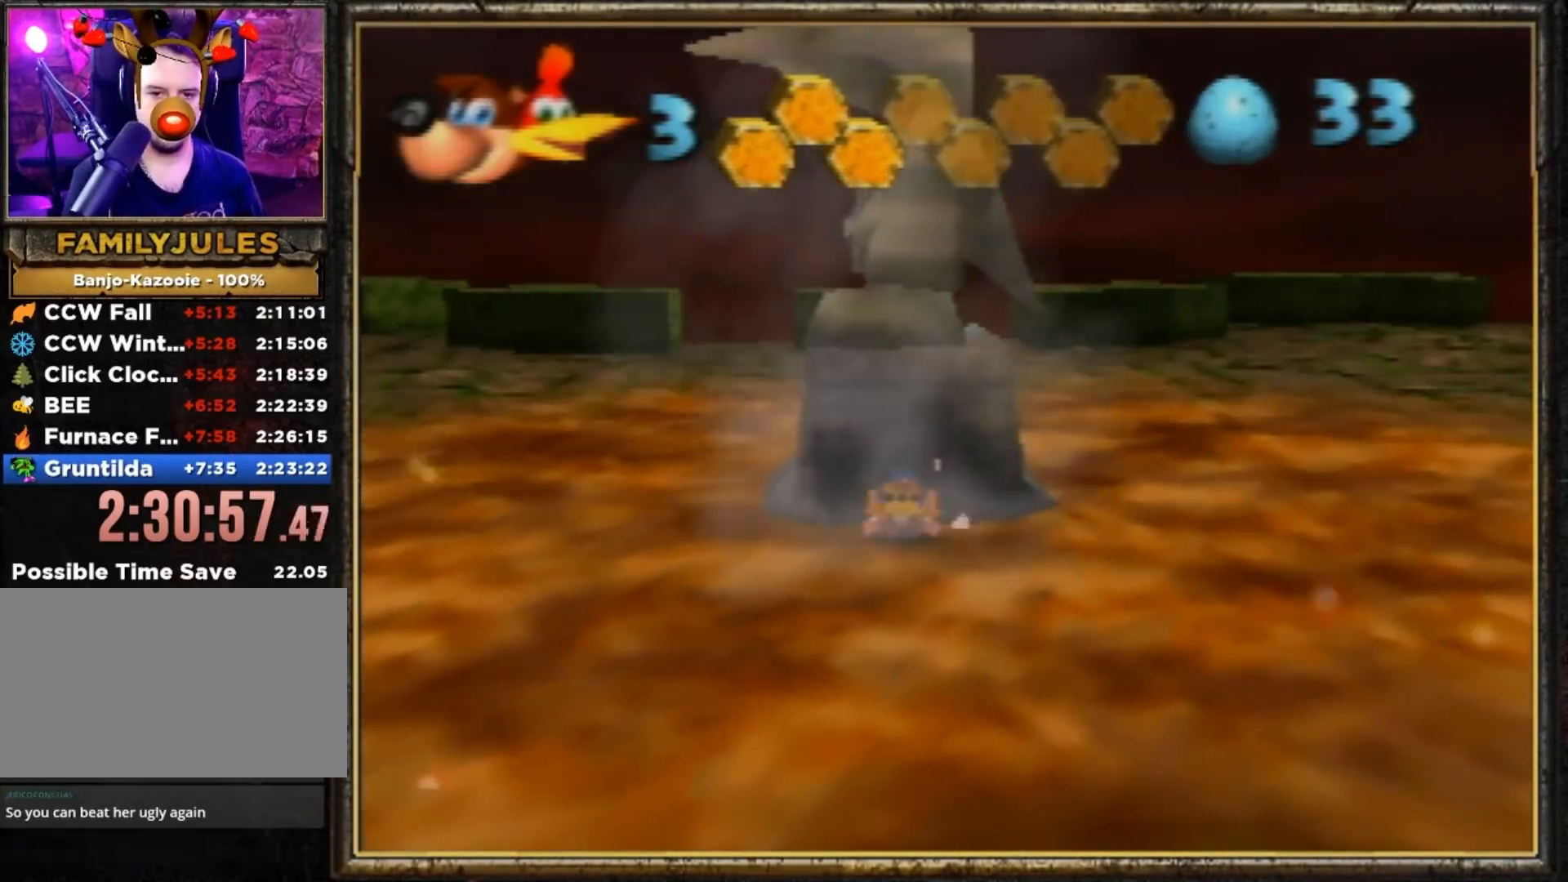
{"buttons": [], "left_stick": "up", "events": [[417, "Z", "up"]]}
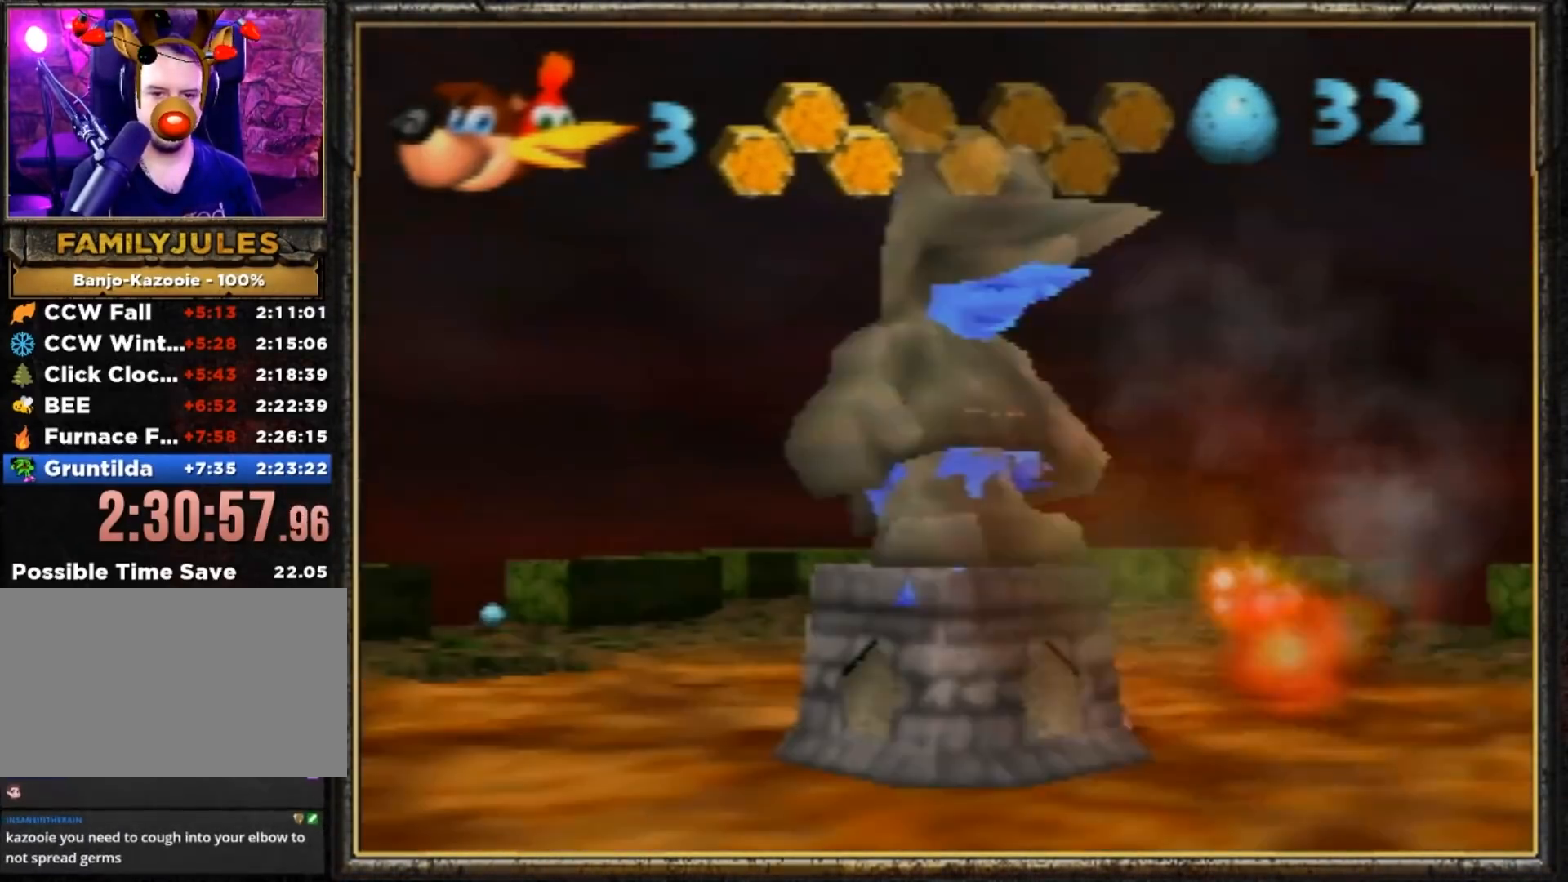
{"buttons": [], "left_stick": "center", "events": [[50, "left_stick", "center"]]}